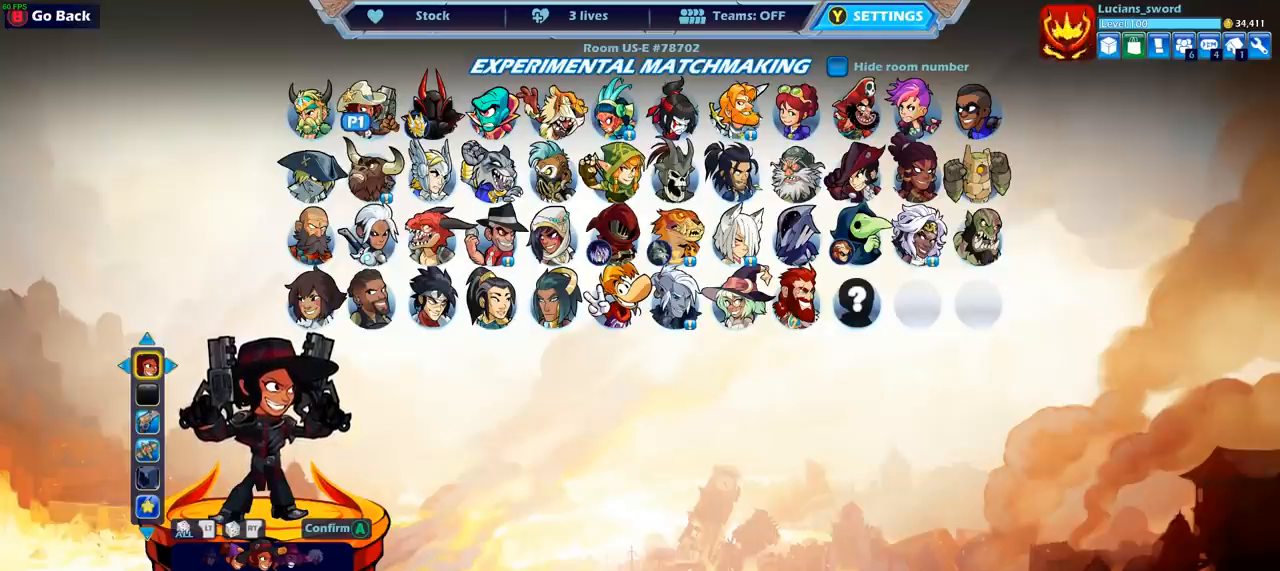
Gameplay with a controller (PlayStation layout); each line is a JSON object with the inputs held at the frame after it. "events" lists button and stick changes between this image and that frame as [ms after this image, input, new state], when the widget could be followed in between.
{"buttons": [], "left_stick": "center", "right_stick": "center", "events": [[183, "DPAD_RIGHT", "down"], [317, "DPAD_RIGHT", "up"], [400, "DPAD_RIGHT", "down"], [483, "DPAD_RIGHT", "up"]]}
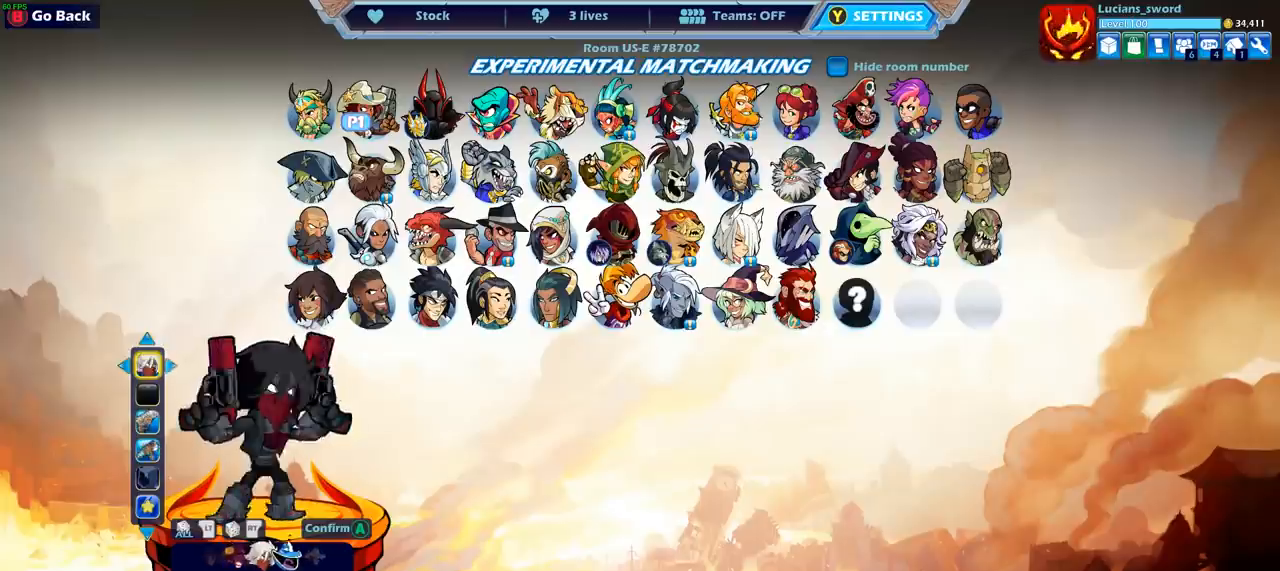
{"buttons": [], "left_stick": "center", "right_stick": "center", "events": [[83, "DPAD_RIGHT", "down"], [183, "DPAD_RIGHT", "up"]]}
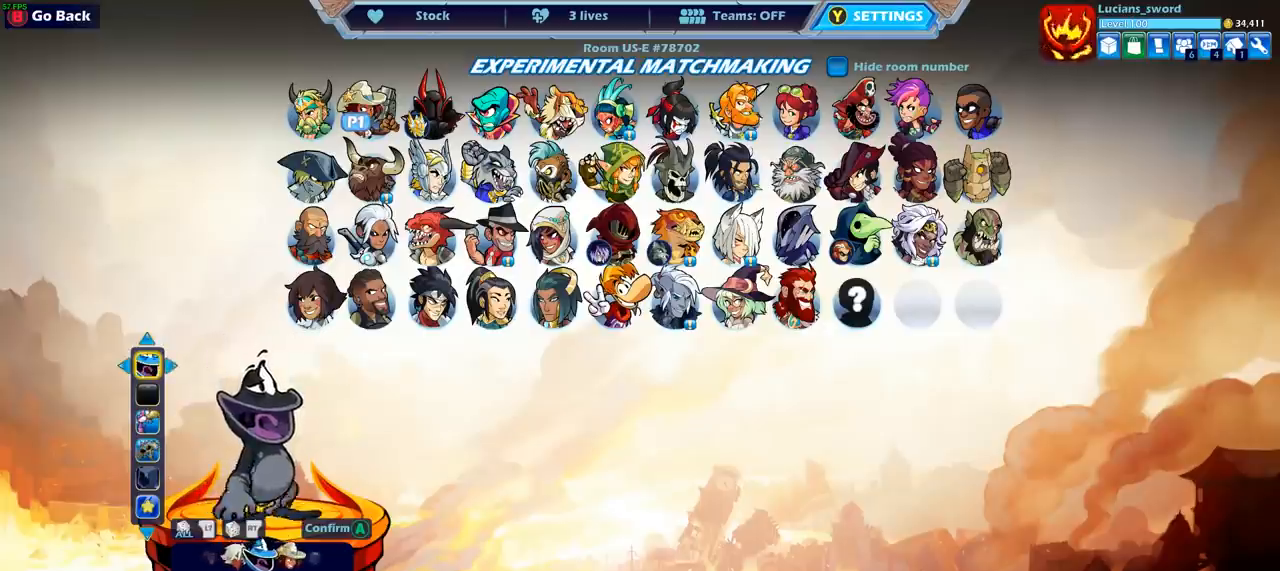
{"buttons": [], "left_stick": "center", "right_stick": "center", "events": [[150, "DPAD_RIGHT", "down"], [283, "DPAD_RIGHT", "up"], [367, "DPAD_RIGHT", "down"], [467, "DPAD_RIGHT", "up"]]}
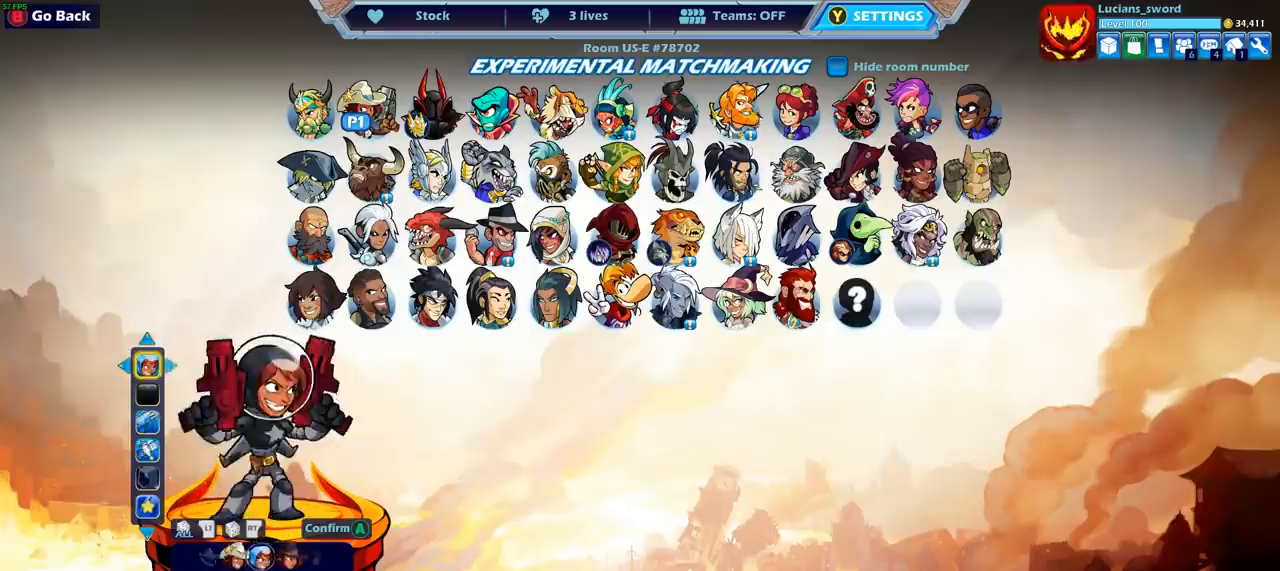
{"buttons": [], "left_stick": "center", "right_stick": "center", "events": [[50, "DPAD_RIGHT", "down"], [133, "DPAD_RIGHT", "up"], [217, "DPAD_RIGHT", "down"], [300, "DPAD_RIGHT", "up"], [400, "DPAD_RIGHT", "down"], [467, "DPAD_RIGHT", "up"]]}
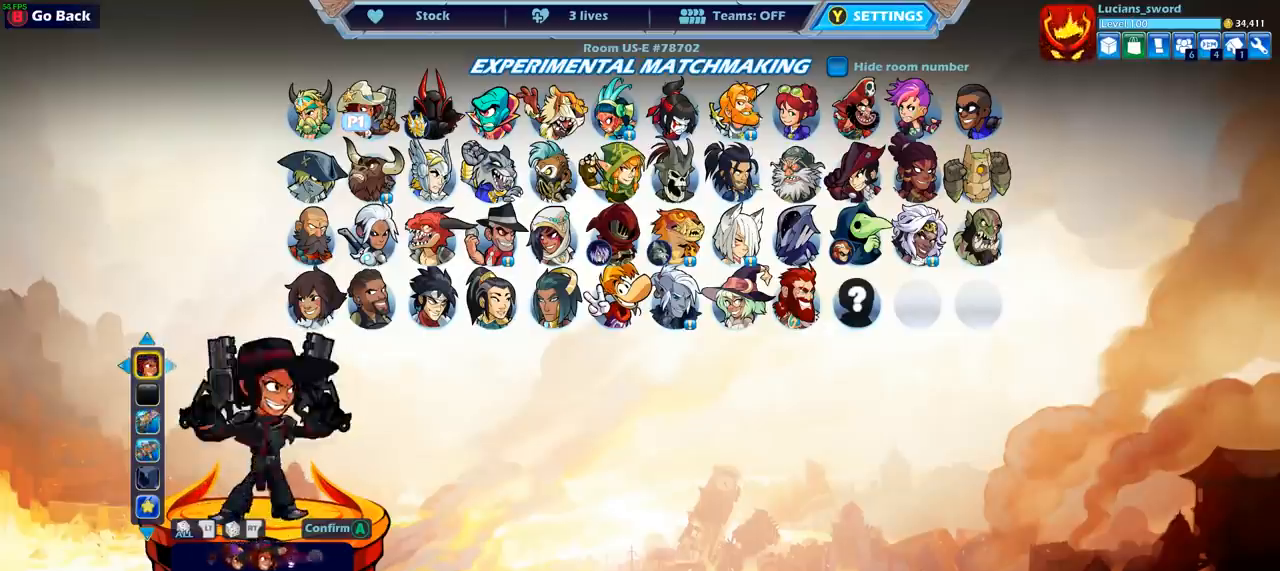
{"buttons": [], "left_stick": "center", "right_stick": "center", "events": [[33, "DPAD_RIGHT", "down"], [117, "DPAD_RIGHT", "up"], [183, "DPAD_RIGHT", "down"], [250, "DPAD_RIGHT", "up"], [333, "DPAD_RIGHT", "down"], [400, "DPAD_RIGHT", "up"]]}
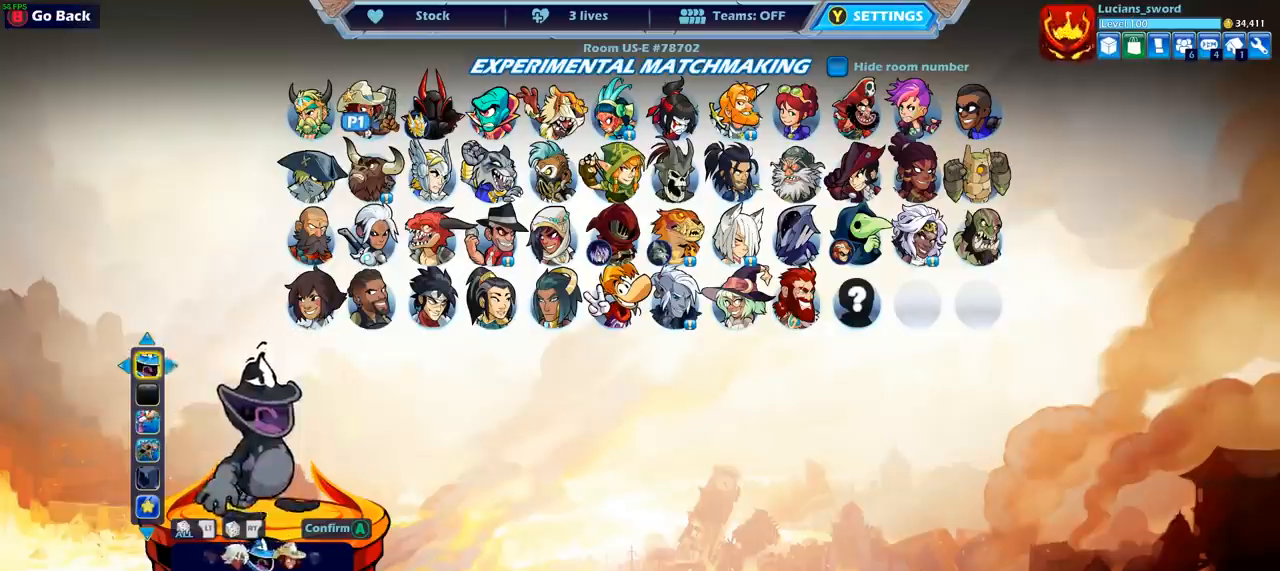
{"buttons": [], "left_stick": "center", "right_stick": "center", "events": [[17, "DPAD_RIGHT", "down"], [50, "DPAD_RIGHT", "up"], [250, "DPAD_LEFT", "down"], [300, "DPAD_LEFT", "up"], [433, "DPAD_LEFT", "down"], [500, "DPAD_LEFT", "up"]]}
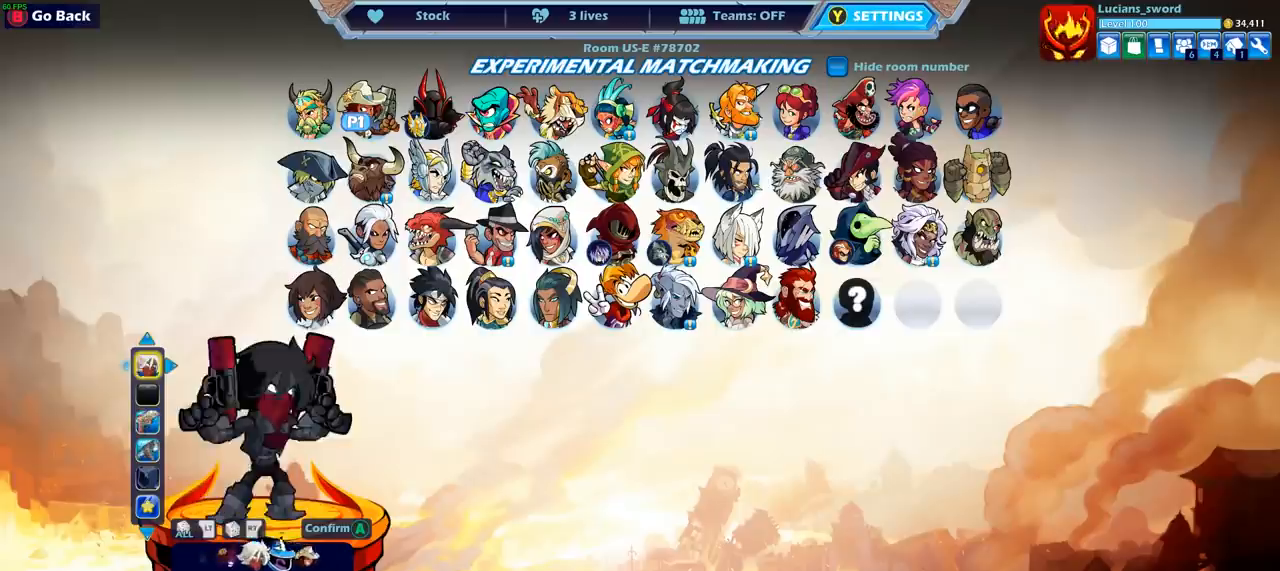
{"buttons": [], "left_stick": "center", "right_stick": "center", "events": [[133, "DPAD_LEFT", "down"], [183, "DPAD_LEFT", "up"]]}
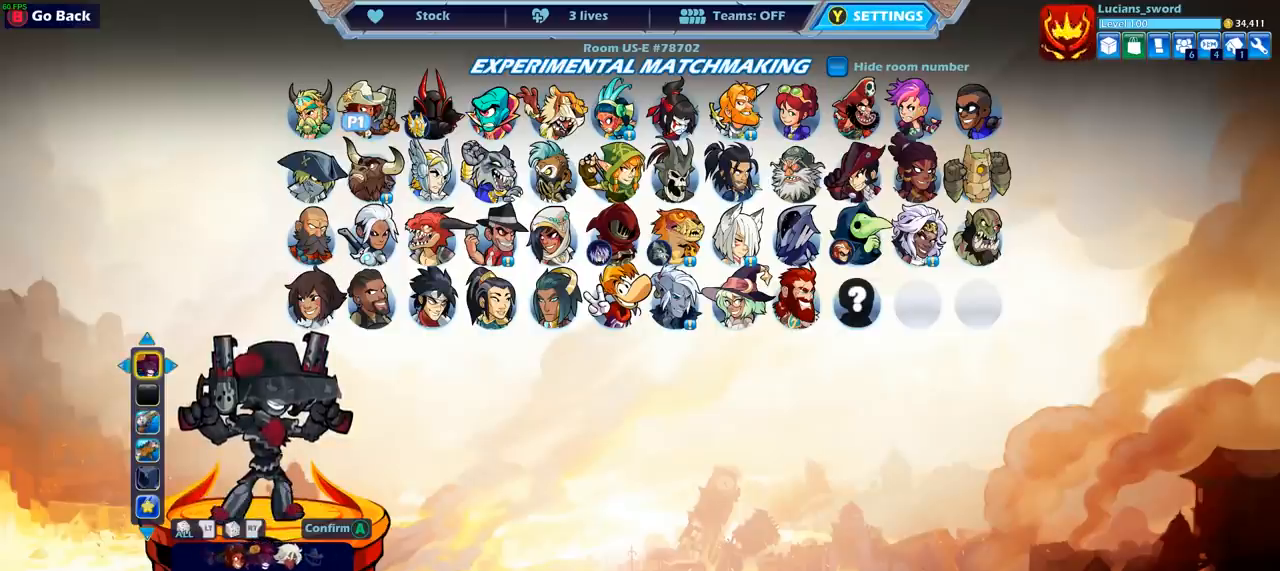
{"buttons": [], "left_stick": "center", "right_stick": "center", "events": []}
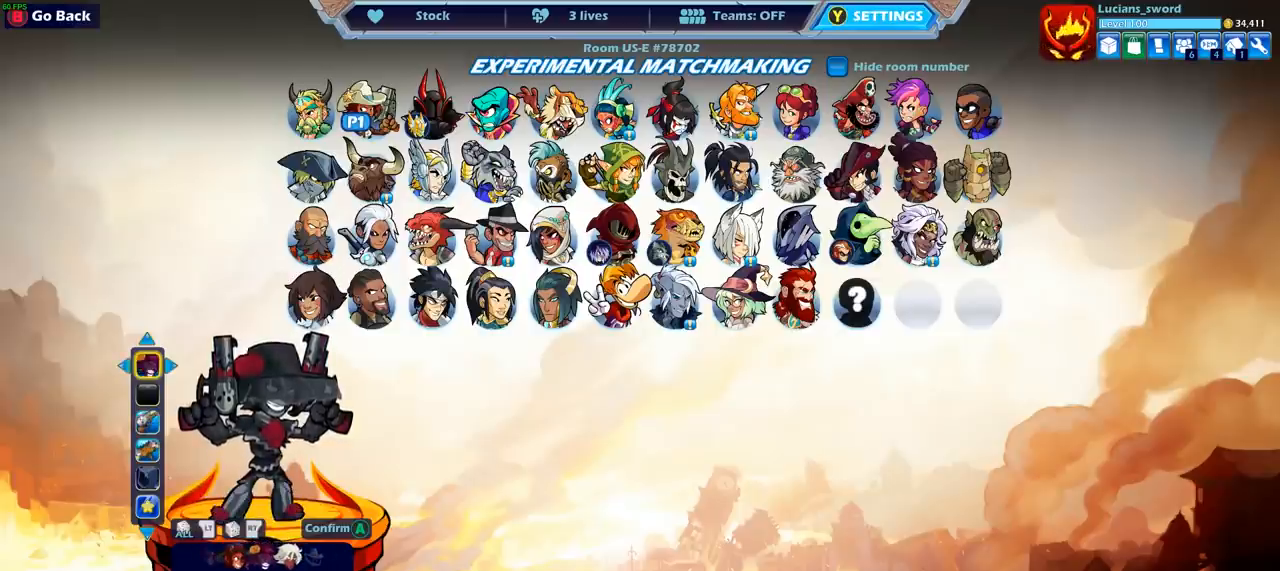
{"buttons": ["DPAD_DOWN"], "left_stick": "center", "right_stick": "center", "events": [[450, "DPAD_DOWN", "down"]]}
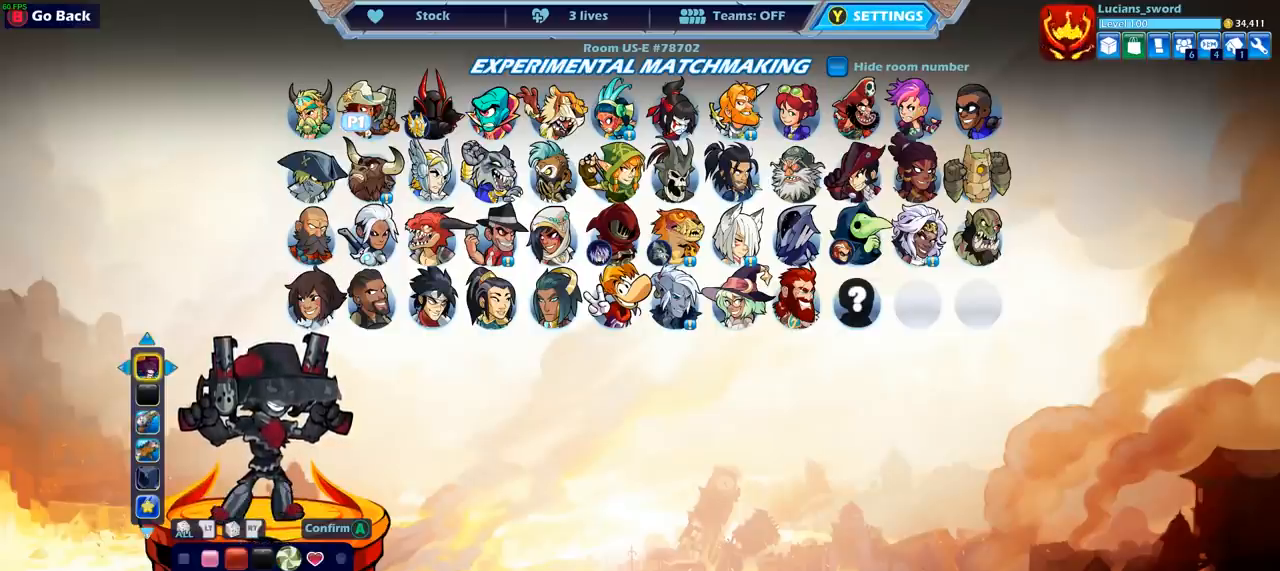
{"buttons": [], "left_stick": "center", "right_stick": "center", "events": [[67, "DPAD_DOWN", "up"], [383, "CROSS", "down"], [450, "CROSS", "up"]]}
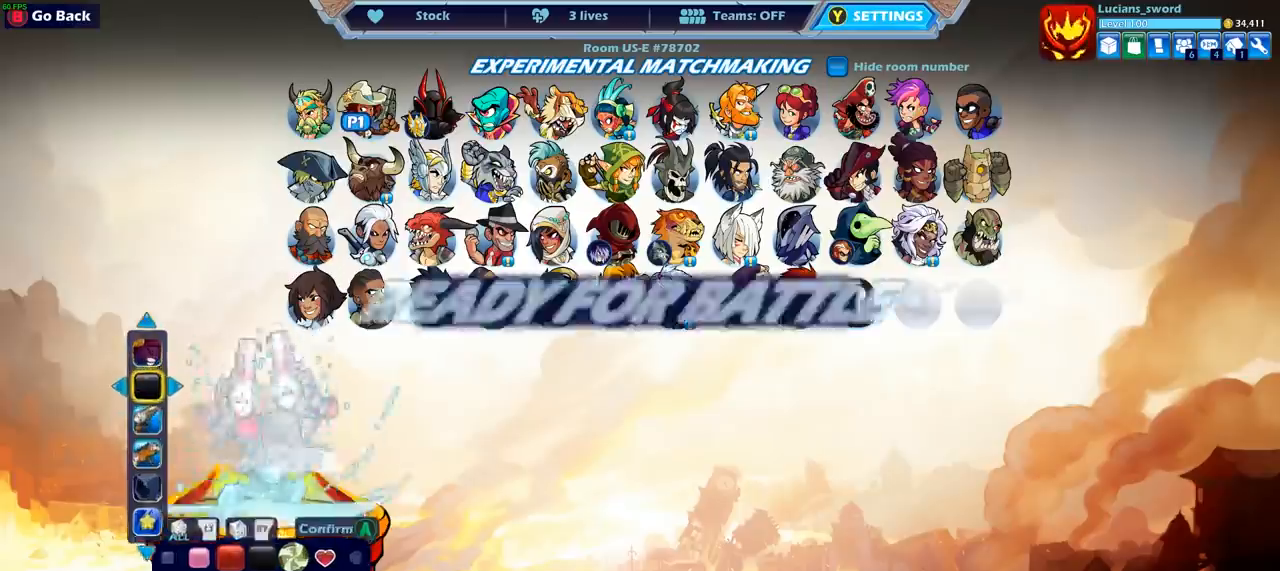
{"buttons": [], "left_stick": "center", "right_stick": "center", "events": []}
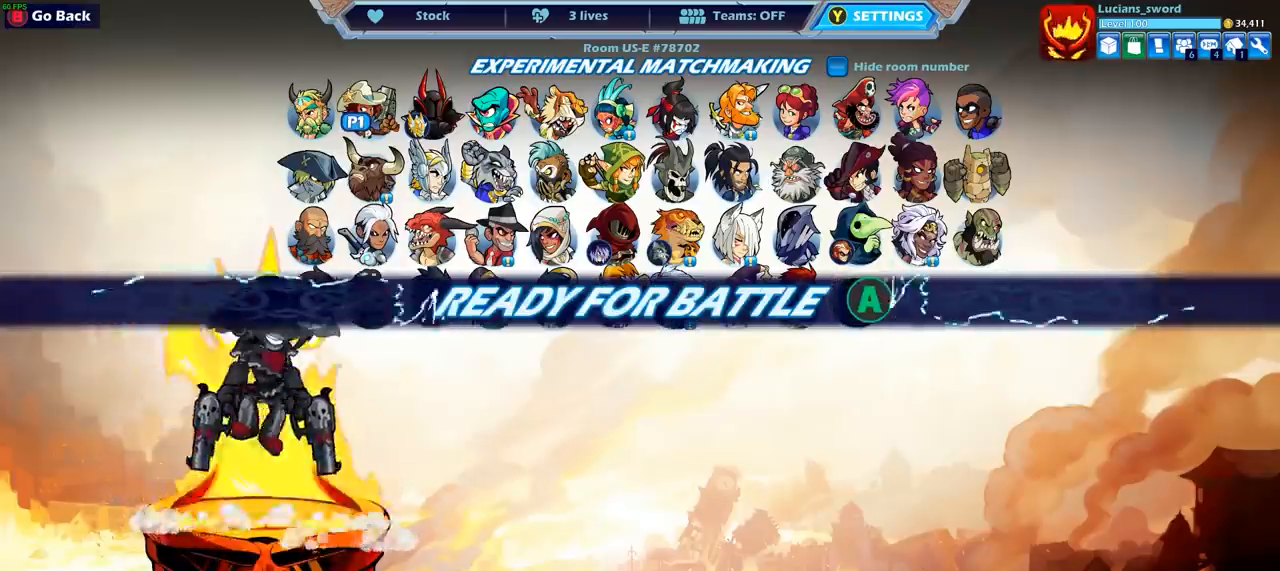
{"buttons": [], "left_stick": "center", "right_stick": "center", "events": [[250, "CROSS", "down"], [350, "CROSS", "up"]]}
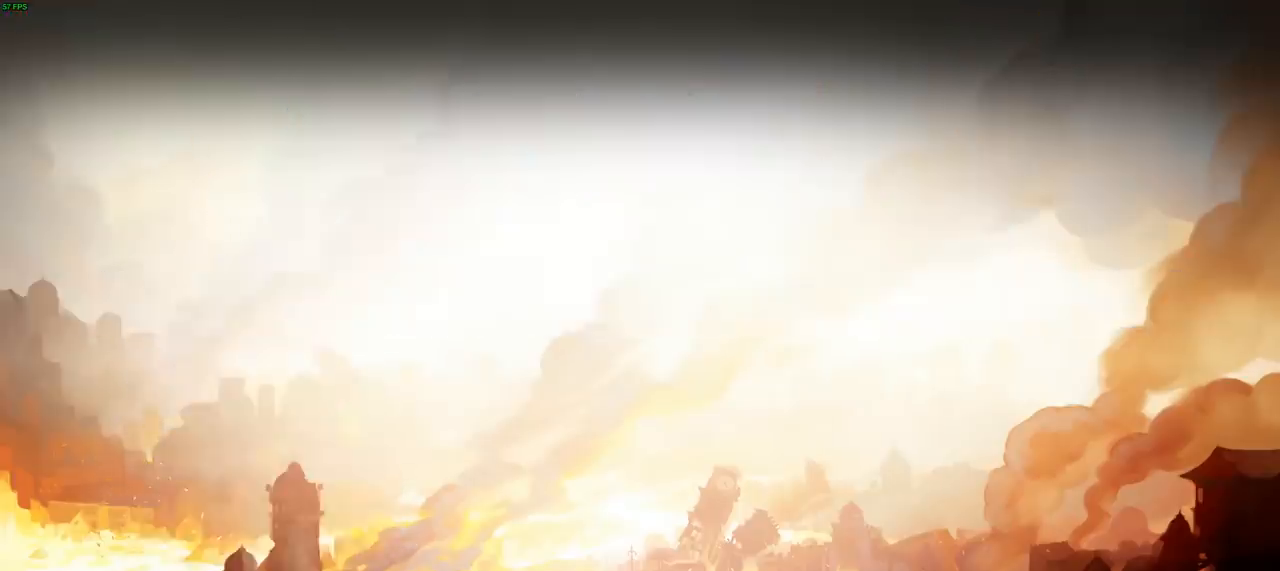
{"buttons": [], "left_stick": "center", "right_stick": "center", "events": []}
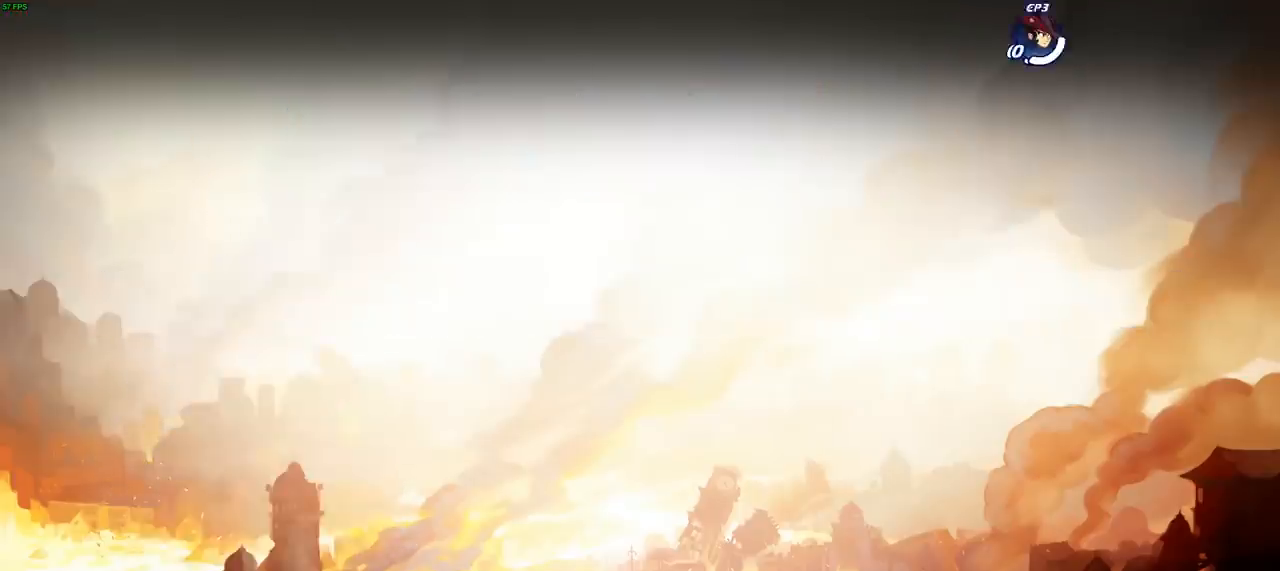
{"buttons": [], "left_stick": "center", "right_stick": "center", "events": []}
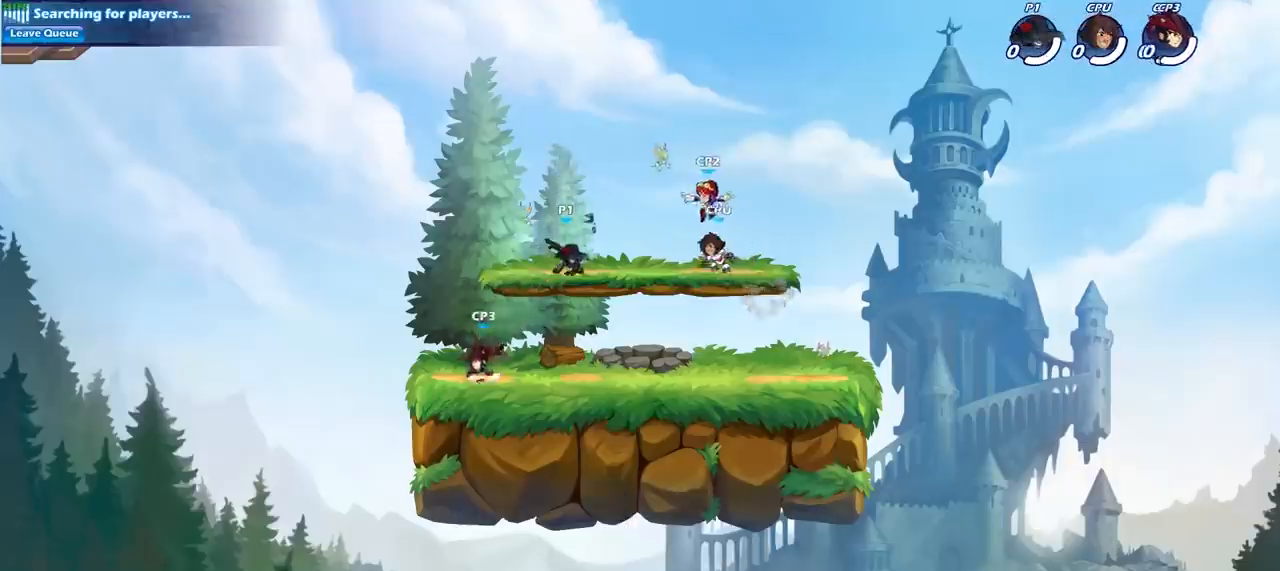
{"buttons": [], "left_stick": "down-right", "right_stick": "center", "events": [[100, "left_stick", "up-right"], [283, "R2", "down"], [300, "R1", "down"], [317, "CROSS", "down"], [433, "CROSS", "up"], [433, "R1", "up"], [450, "R2", "up"], [483, "left_stick", "down-right"]]}
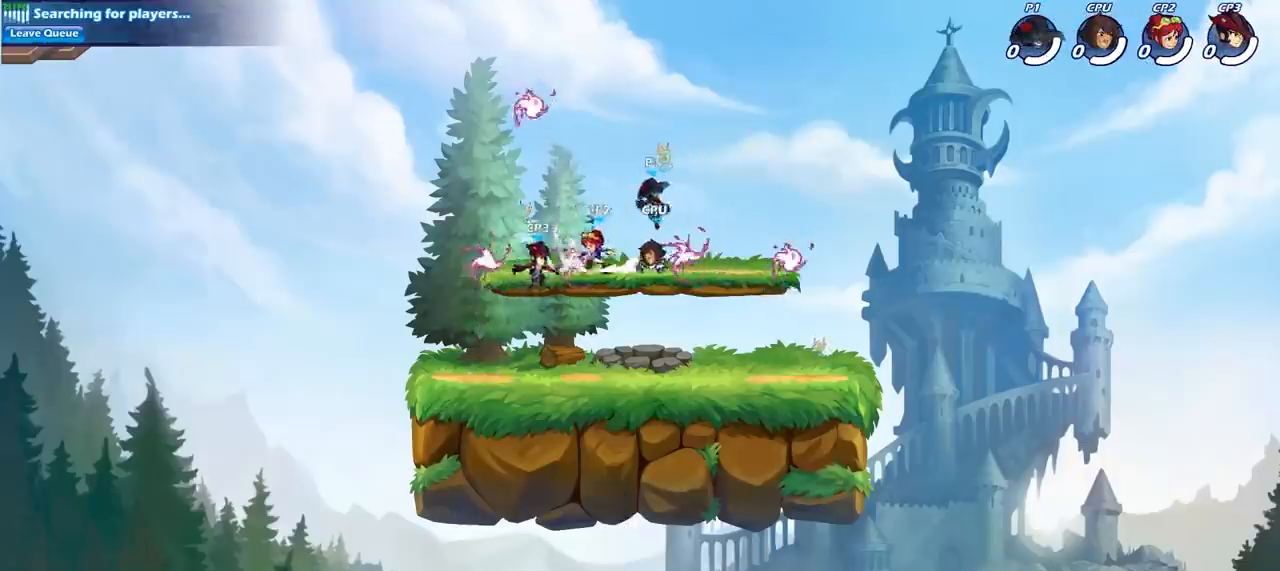
{"buttons": ["R1"], "left_stick": "down-left", "right_stick": "center", "events": [[83, "left_stick", "down"], [450, "left_stick", "down-left"], [483, "R1", "down"]]}
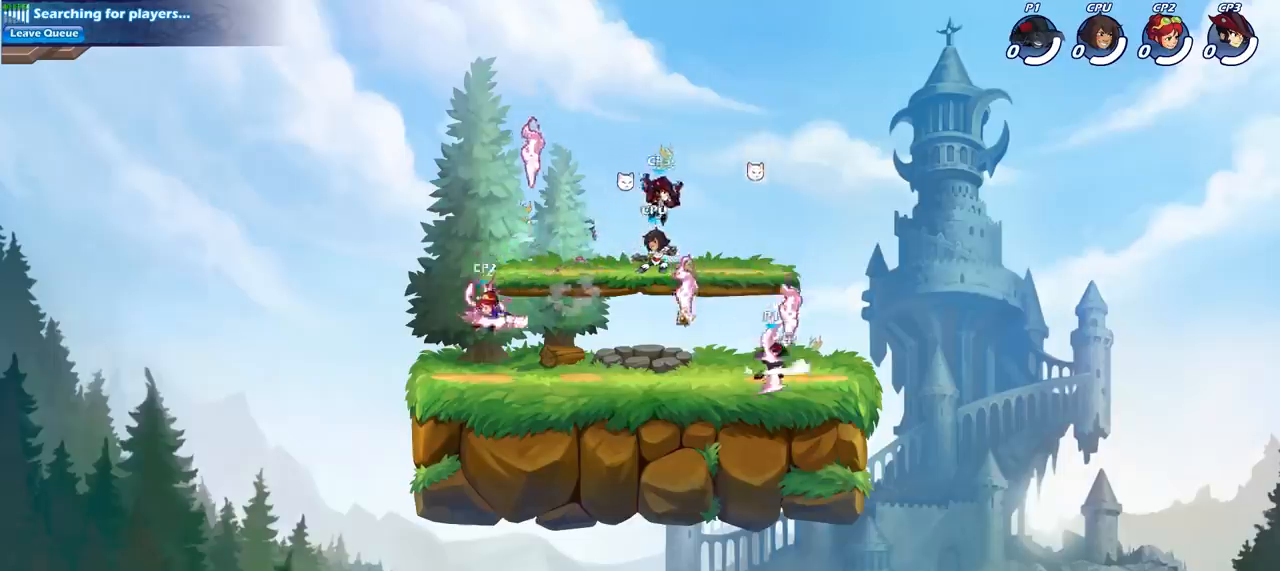
{"buttons": [], "left_stick": "center", "right_stick": "center", "events": [[67, "R1", "up"], [100, "left_stick", "left"], [133, "R2", "down"], [200, "R1", "down"], [200, "left_stick", "center"], [250, "R1", "up"], [250, "R2", "up"], [333, "CIRCLE", "down"], [417, "CIRCLE", "up"]]}
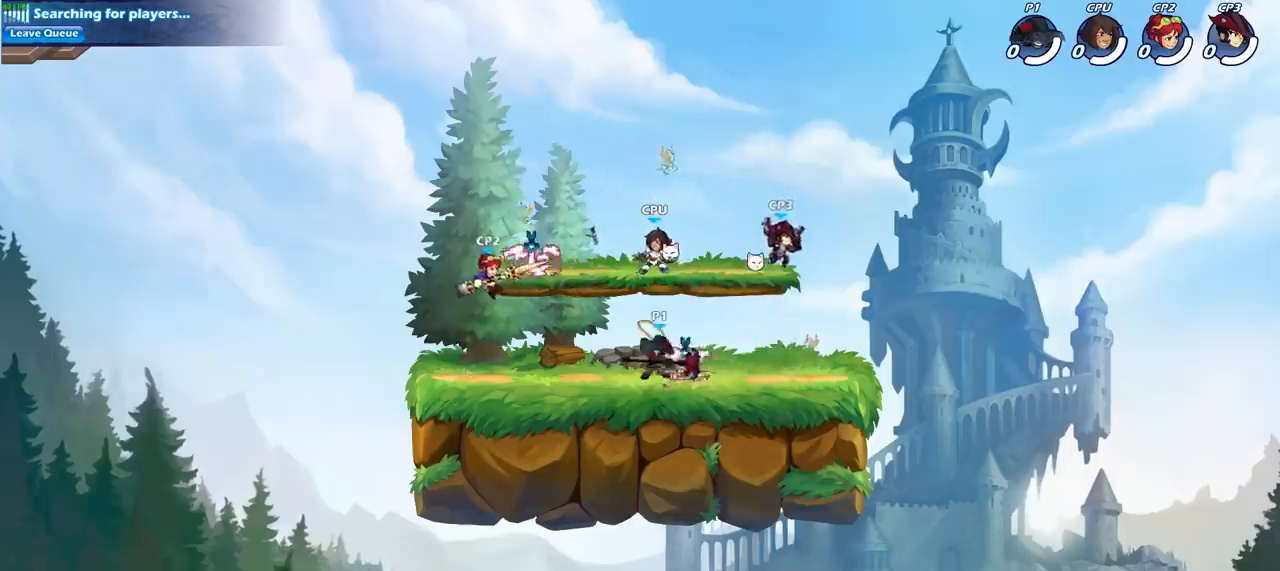
{"buttons": [], "left_stick": "right", "right_stick": "center", "events": [[467, "left_stick", "right"]]}
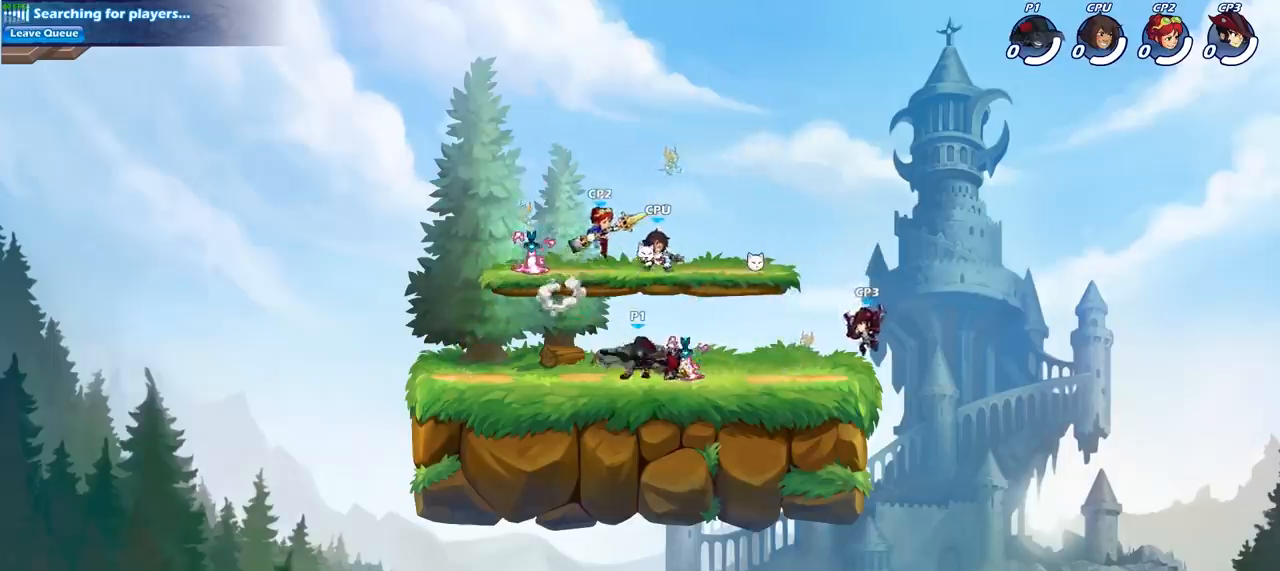
{"buttons": [], "left_stick": "up", "right_stick": "center", "events": [[33, "CROSS", "down"], [67, "SQUARE", "down"], [67, "left_stick", "up"], [83, "CROSS", "up"], [117, "left_stick", "up-left"], [133, "SQUARE", "up"], [500, "left_stick", "up"]]}
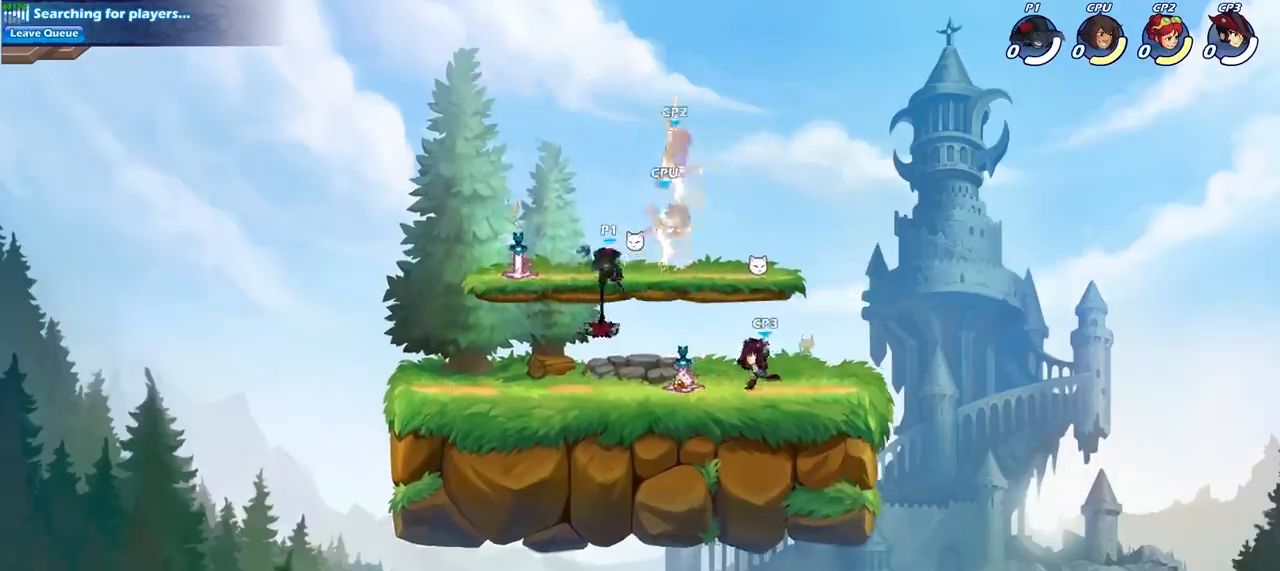
{"buttons": [], "left_stick": "center", "right_stick": "center", "events": [[17, "left_stick", "up-right"], [167, "CROSS", "down"], [167, "left_stick", "right"], [250, "SQUARE", "down"], [283, "CROSS", "up"], [367, "SQUARE", "up"], [417, "left_stick", "up"], [500, "left_stick", "center"]]}
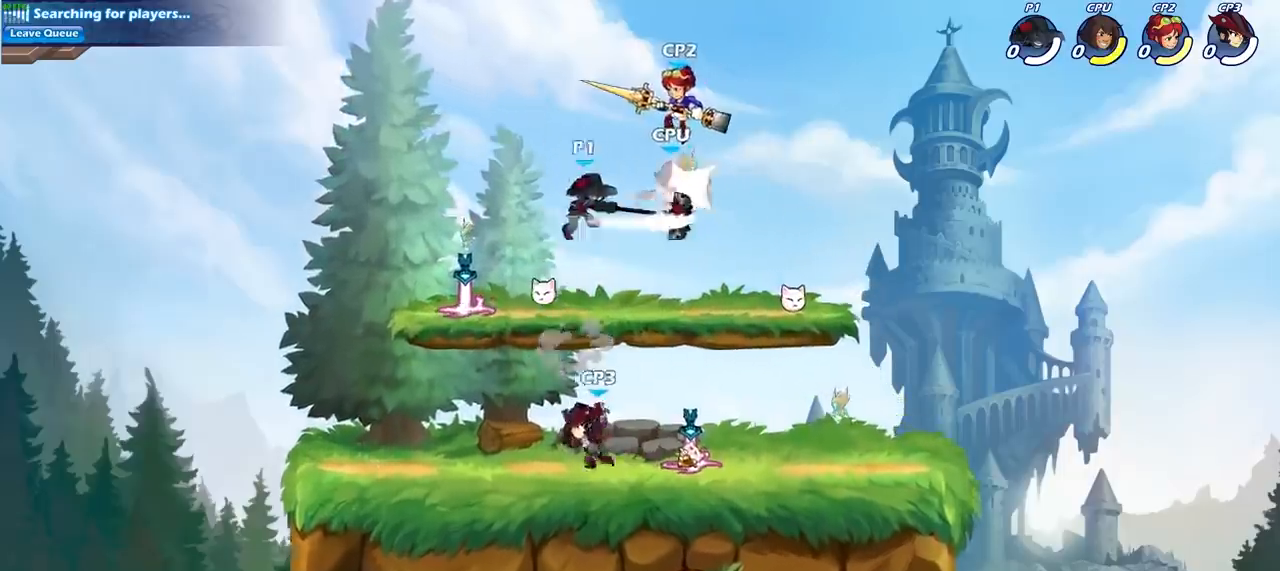
{"buttons": ["R1", "R2"], "left_stick": "down", "right_stick": "center", "events": [[200, "left_stick", "right"], [367, "left_stick", "center"], [433, "R1", "down"], [433, "R2", "down"], [483, "left_stick", "down"]]}
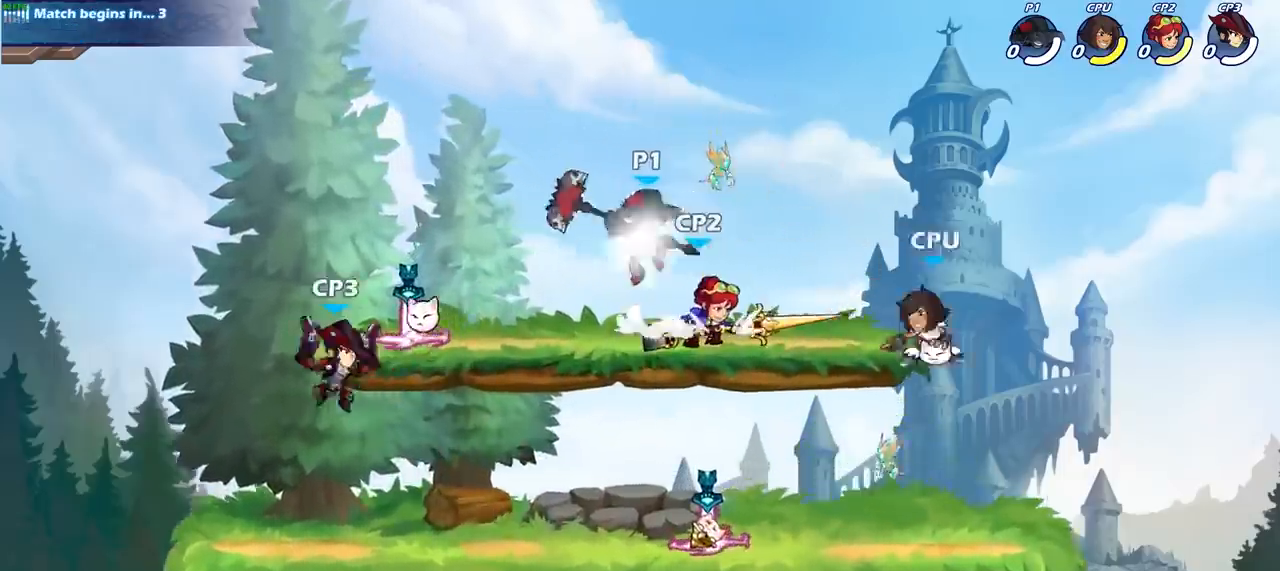
{"buttons": ["SQUARE"], "left_stick": "center", "right_stick": "center", "events": [[50, "SQUARE", "down"], [67, "R1", "up"], [83, "R2", "up"], [183, "SQUARE", "up"], [183, "left_stick", "center"], [367, "left_stick", "right"], [450, "SQUARE", "down"], [500, "left_stick", "center"]]}
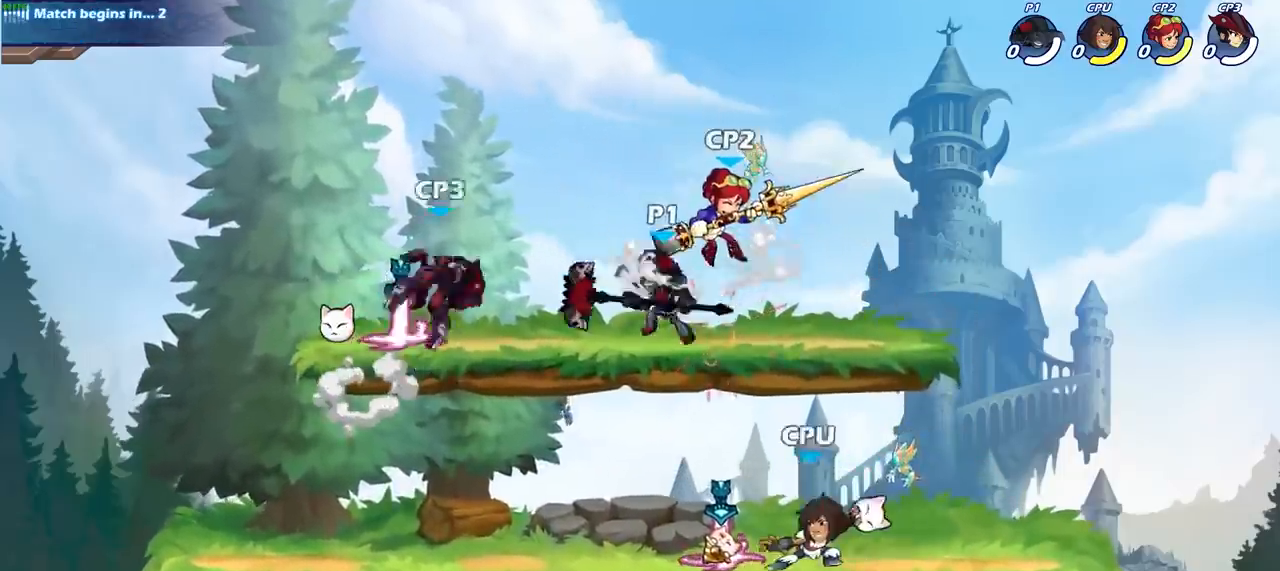
{"buttons": [], "left_stick": "center", "right_stick": "center", "events": [[67, "SQUARE", "up"]]}
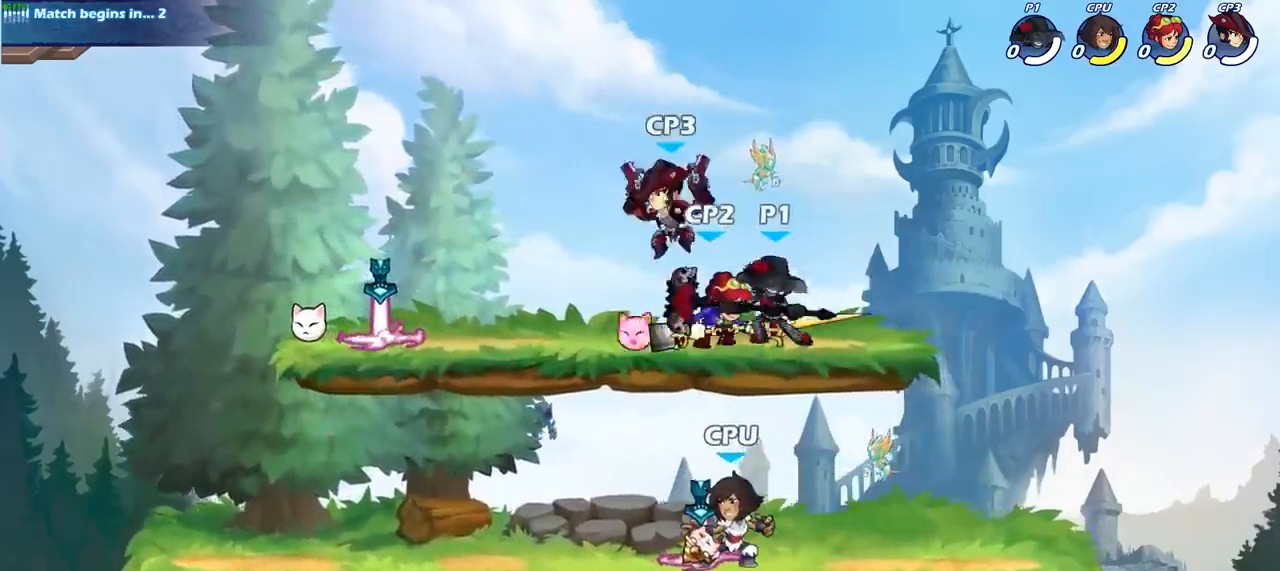
{"buttons": ["SQUARE"], "left_stick": "down", "right_stick": "center", "events": [[17, "left_stick", "up-left"], [33, "CROSS", "down"], [183, "CROSS", "up"], [300, "left_stick", "center"], [367, "left_stick", "down"], [417, "SQUARE", "down"]]}
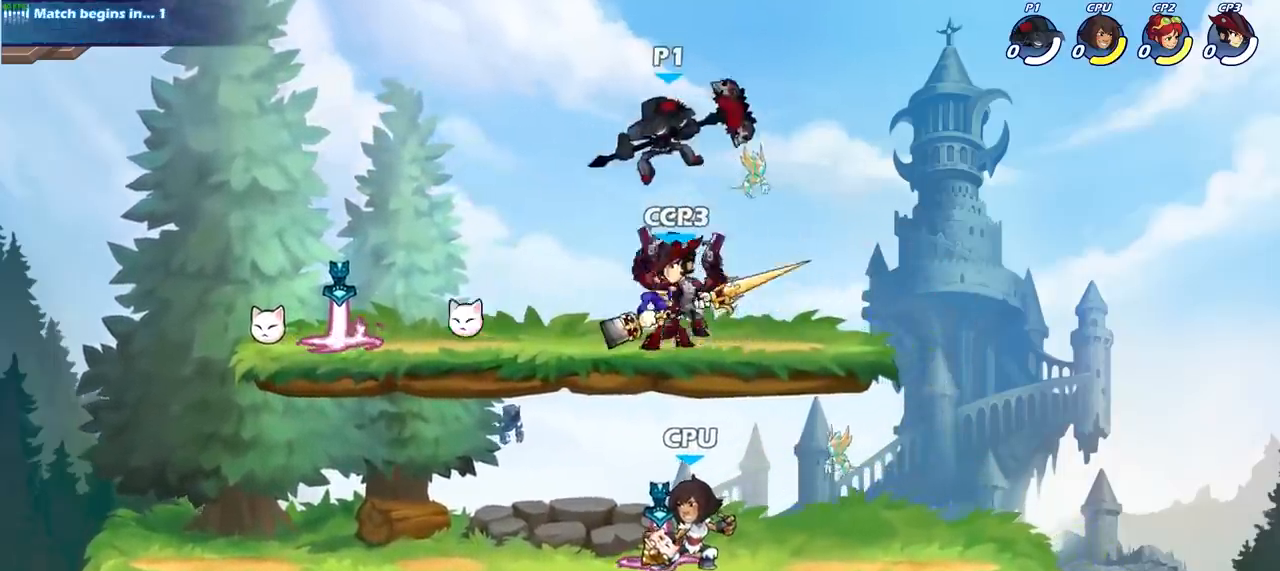
{"buttons": [], "left_stick": "center", "right_stick": "center", "events": [[117, "SQUARE", "up"], [250, "left_stick", "center"]]}
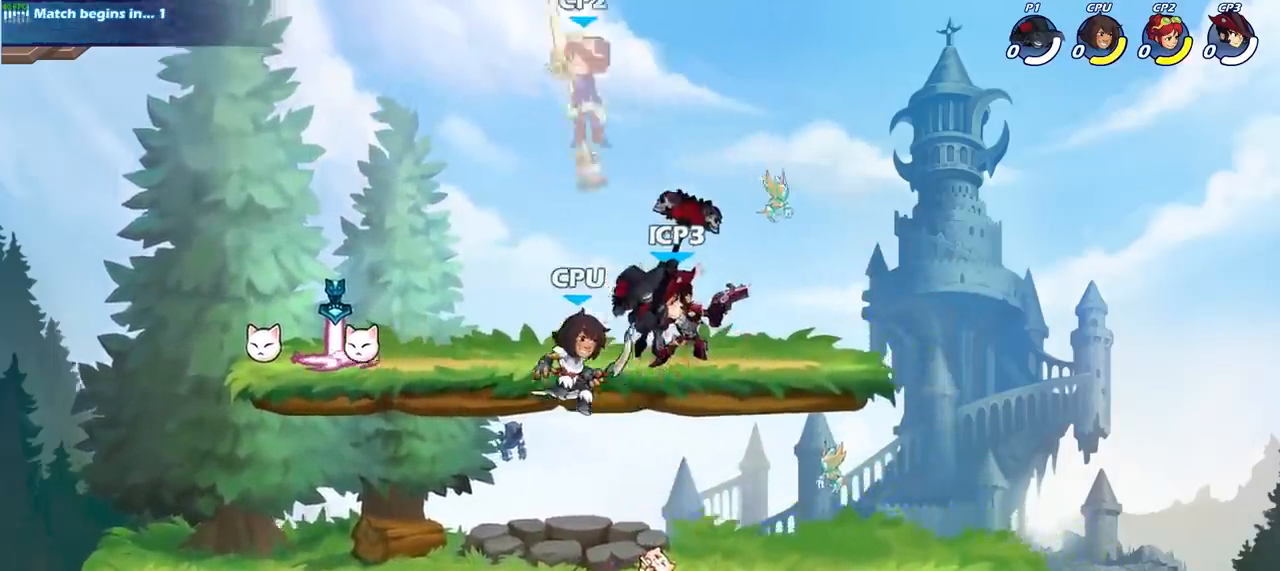
{"buttons": [], "left_stick": "up", "right_stick": "center", "events": [[183, "CROSS", "down"], [250, "left_stick", "up-left"], [317, "CROSS", "up"], [383, "CROSS", "down"], [433, "SQUARE", "down"], [450, "left_stick", "up"], [483, "CROSS", "up"], [500, "SQUARE", "up"]]}
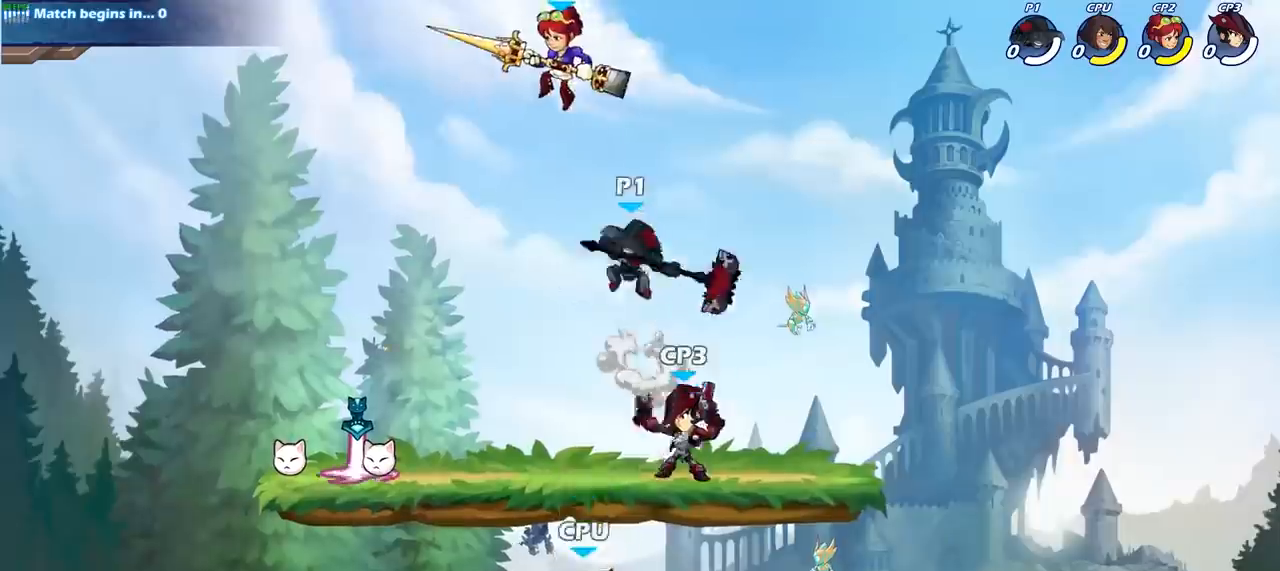
{"buttons": [], "left_stick": "down-left", "right_stick": "center", "events": [[83, "left_stick", "up-left"], [483, "left_stick", "down-left"]]}
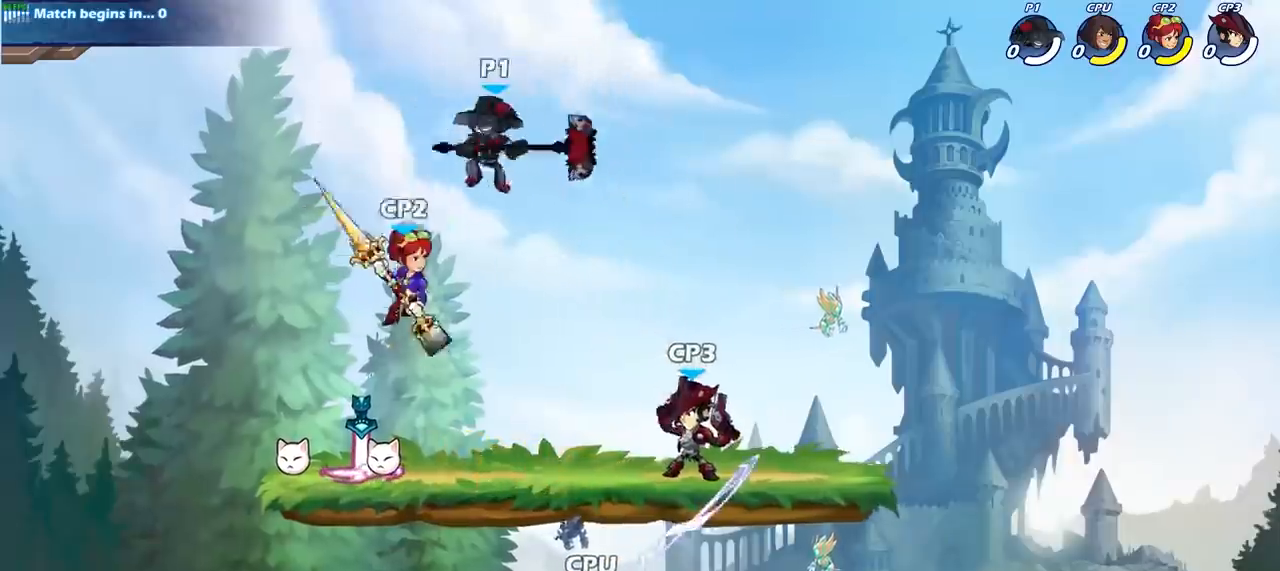
{"buttons": [], "left_stick": "center", "right_stick": "center", "events": [[183, "left_stick", "right"], [200, "SQUARE", "down"], [283, "SQUARE", "up"], [283, "left_stick", "center"]]}